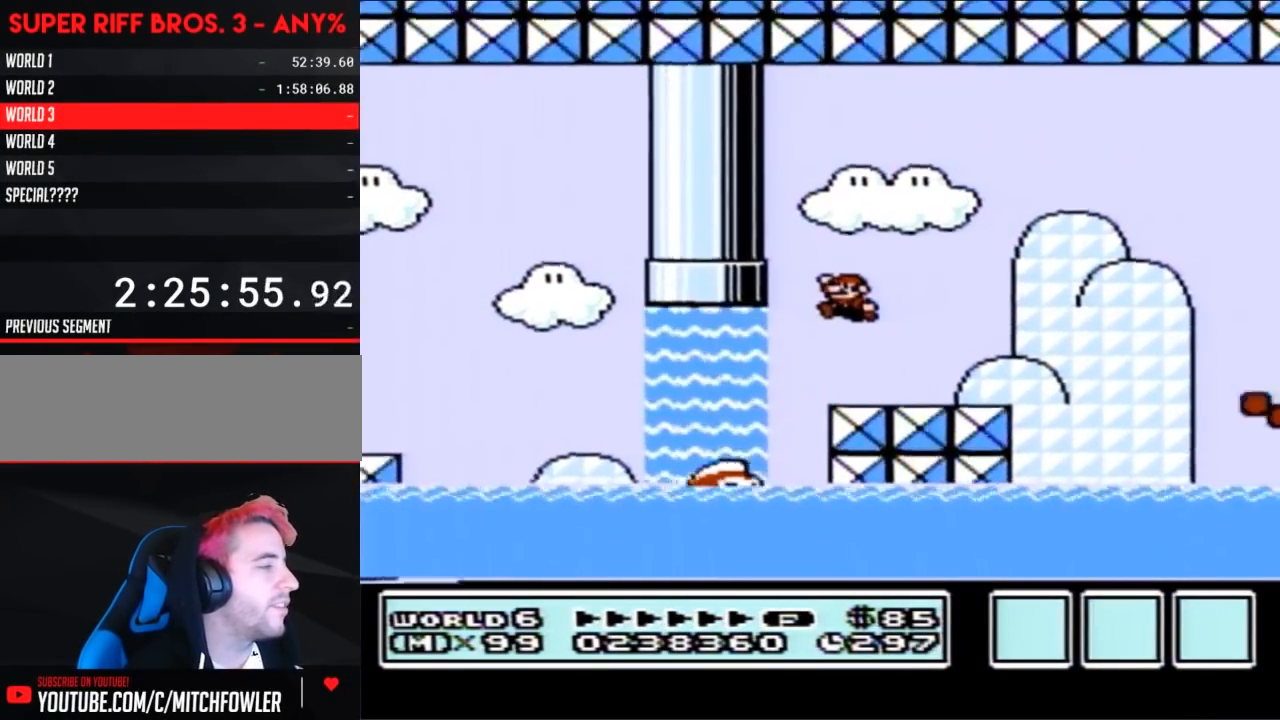
Gameplay with a controller (Nintendo layout); each line is a JSON object with the inputs held at the frame after it. "events" lists button and stick changes between this image and that frame as [ms after this image, input, new state], when the widget could be followed in between. Not read: L3 R3.
{"buttons": ["B", "DPAD_RIGHT"], "events": [[100, "DPAD_RIGHT", "down"]]}
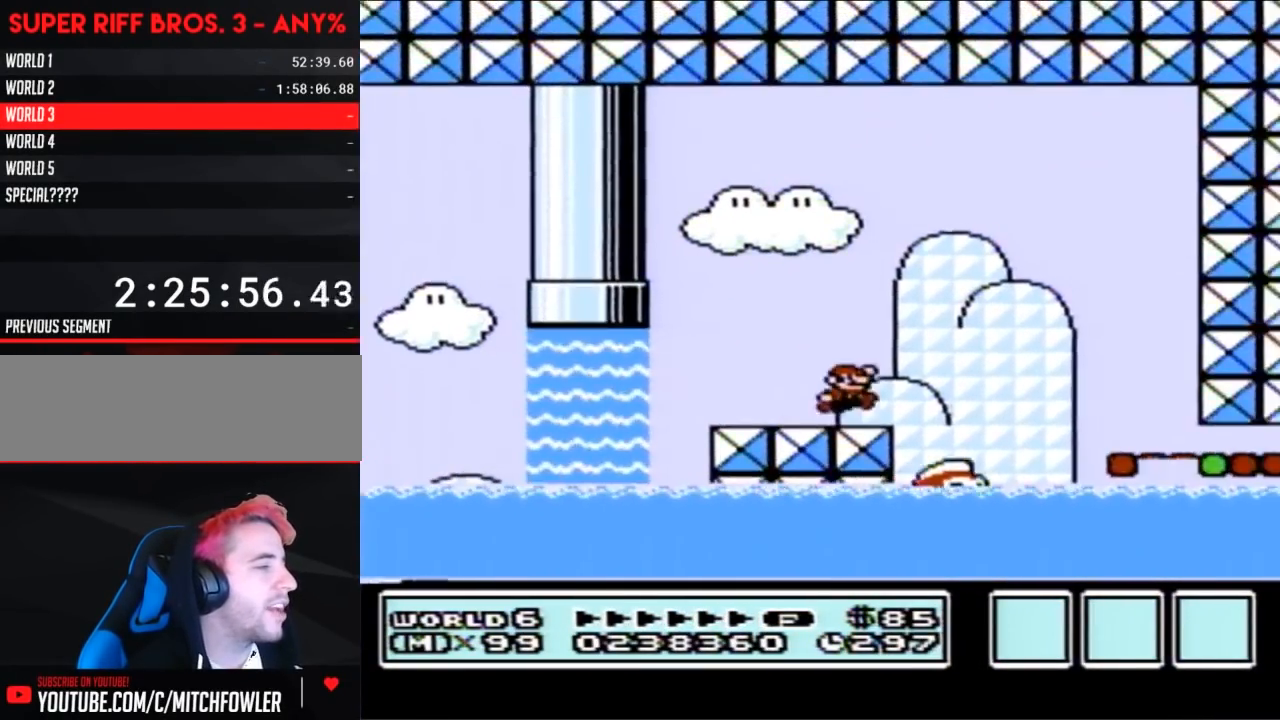
{"buttons": ["B", "DPAD_RIGHT"], "events": [[17, "A", "down"], [117, "A", "up"]]}
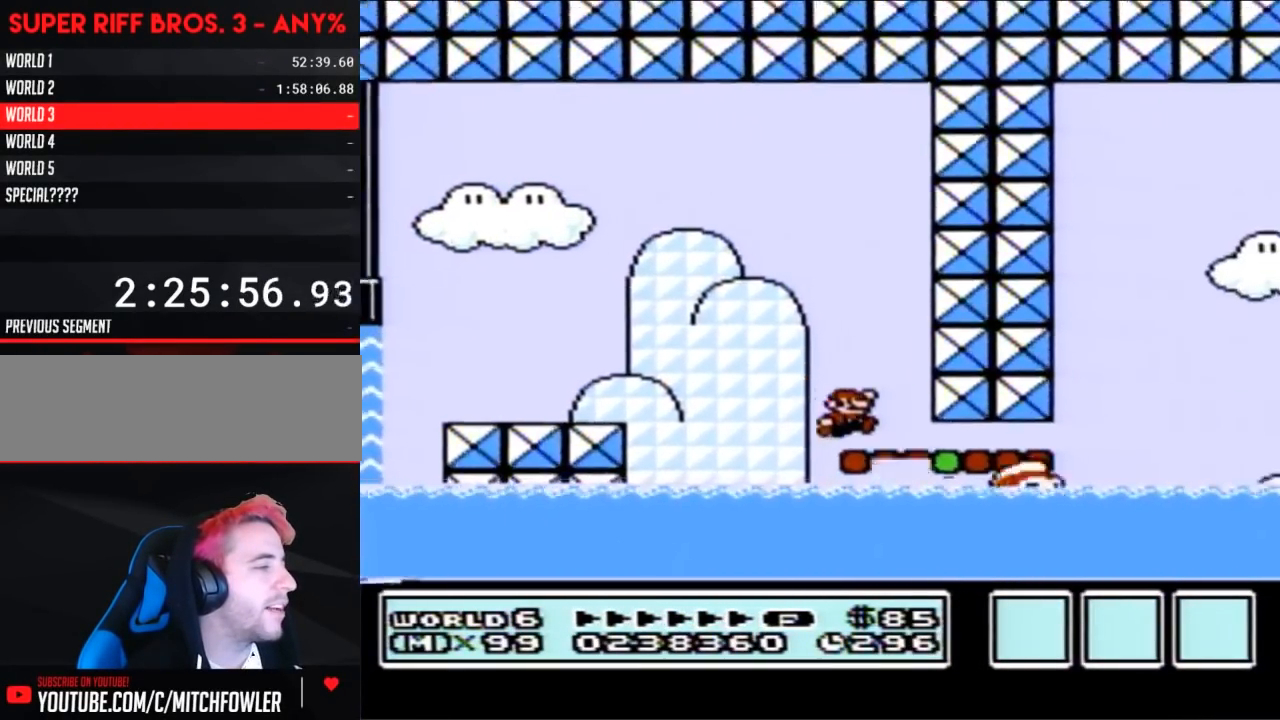
{"buttons": ["A", "B", "DPAD_RIGHT"], "events": [[417, "A", "down"]]}
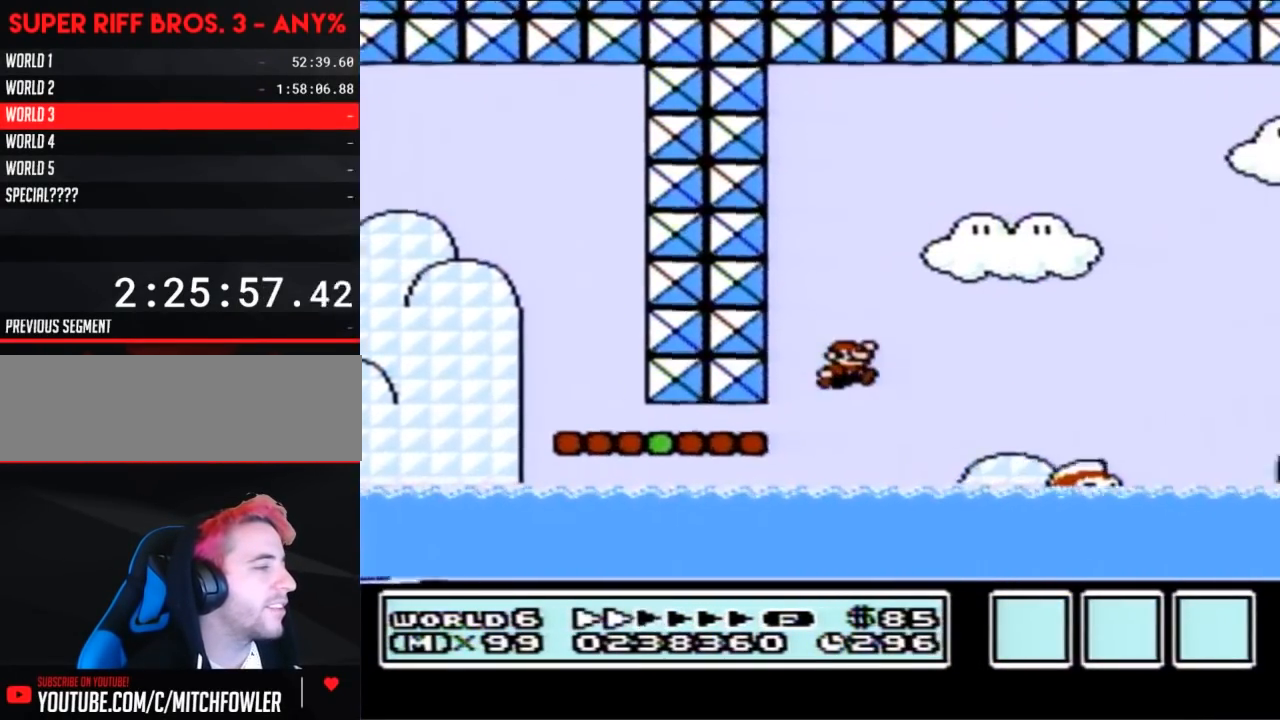
{"buttons": ["B", "DPAD_LEFT"], "events": [[383, "DPAD_RIGHT", "up"], [450, "A", "up"], [483, "DPAD_LEFT", "down"]]}
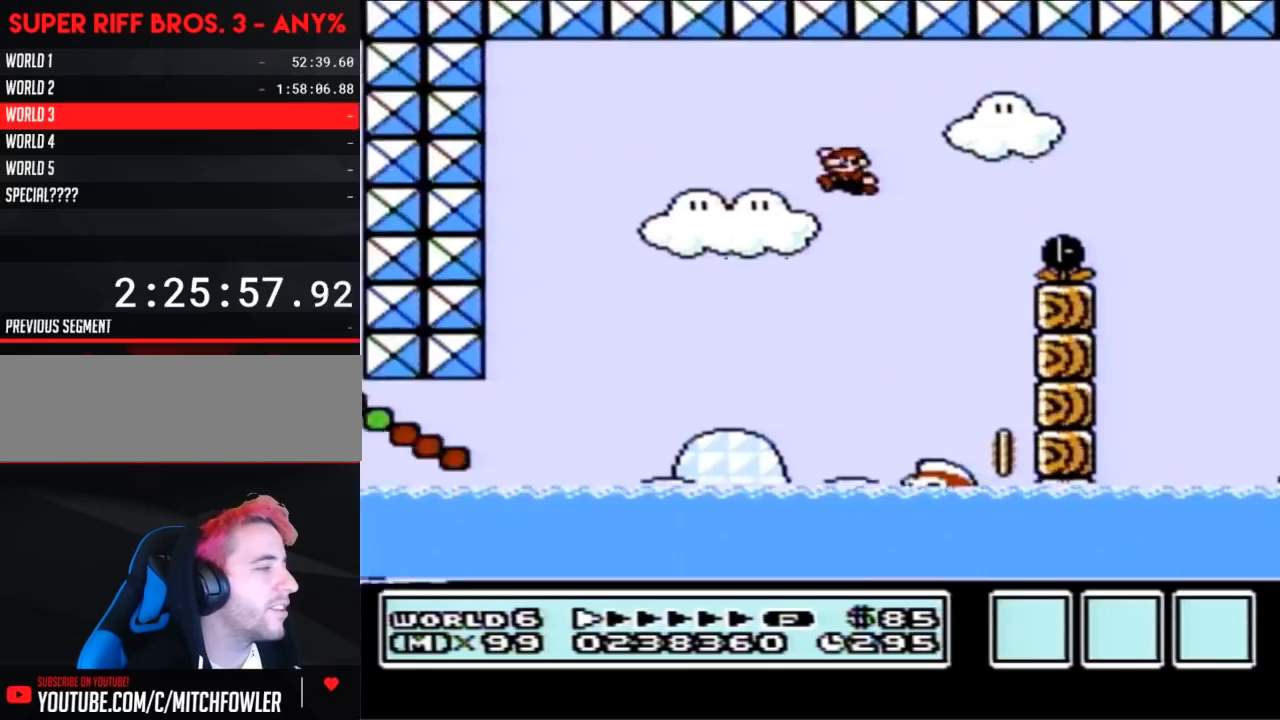
{"buttons": ["B", "DPAD_UP"], "events": [[367, "DPAD_LEFT", "up"], [483, "DPAD_UP", "down"]]}
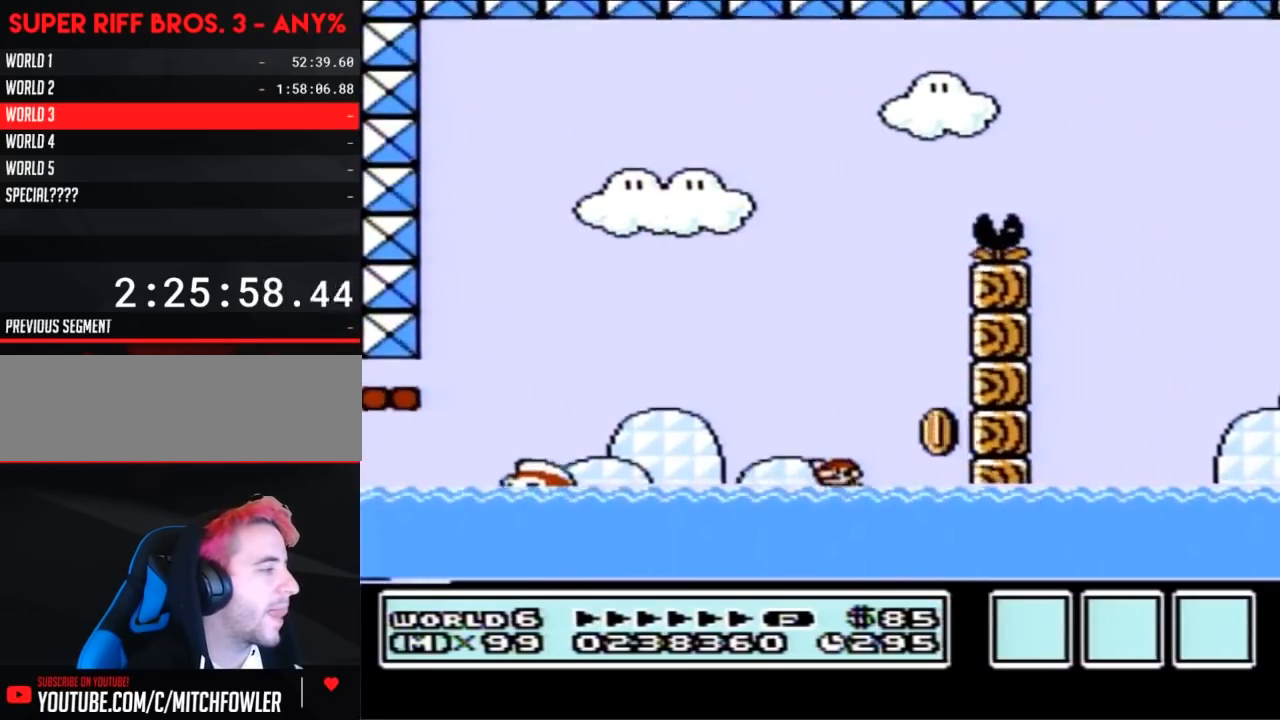
{"buttons": ["A", "B", "DPAD_LEFT"], "events": [[267, "A", "down"], [367, "DPAD_LEFT", "down"], [367, "DPAD_UP", "up"]]}
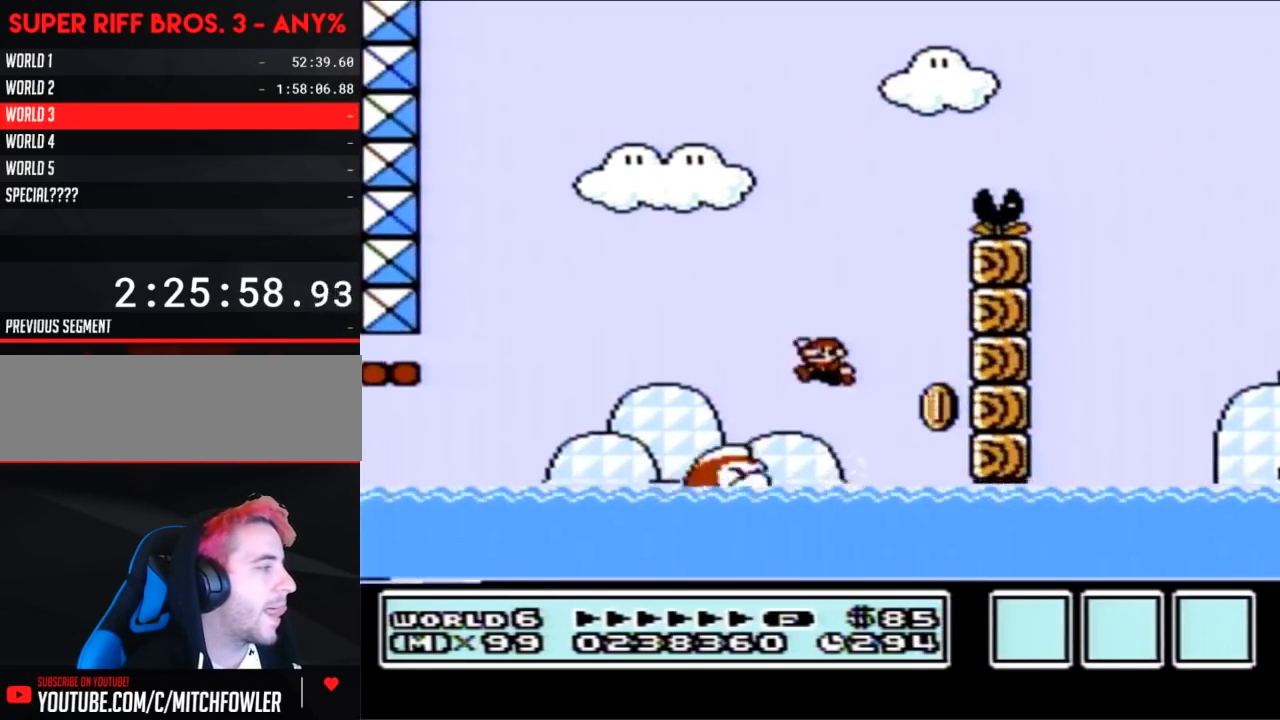
{"buttons": ["B", "DPAD_UP"], "events": [[133, "A", "up"], [133, "DPAD_LEFT", "up"], [233, "DPAD_RIGHT", "down"], [383, "DPAD_RIGHT", "up"], [417, "DPAD_UP", "down"]]}
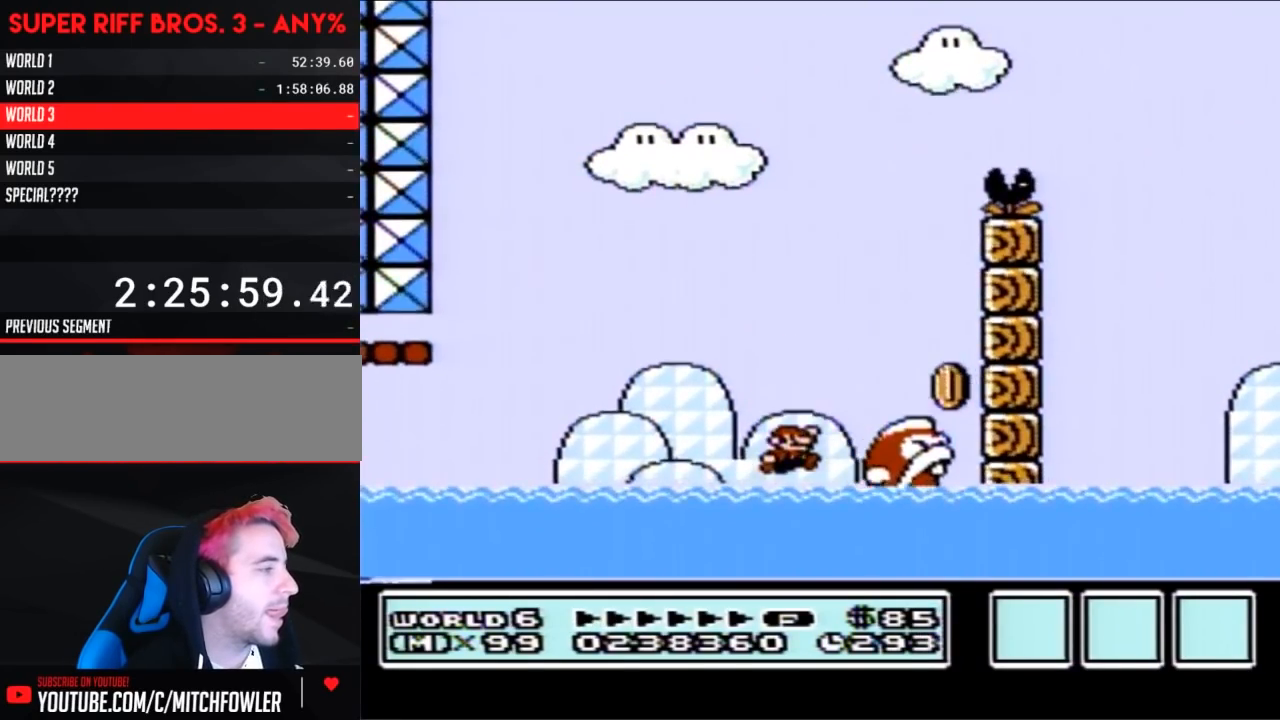
{"buttons": ["B", "DPAD_UP"], "events": [[167, "A", "down"], [267, "A", "up"]]}
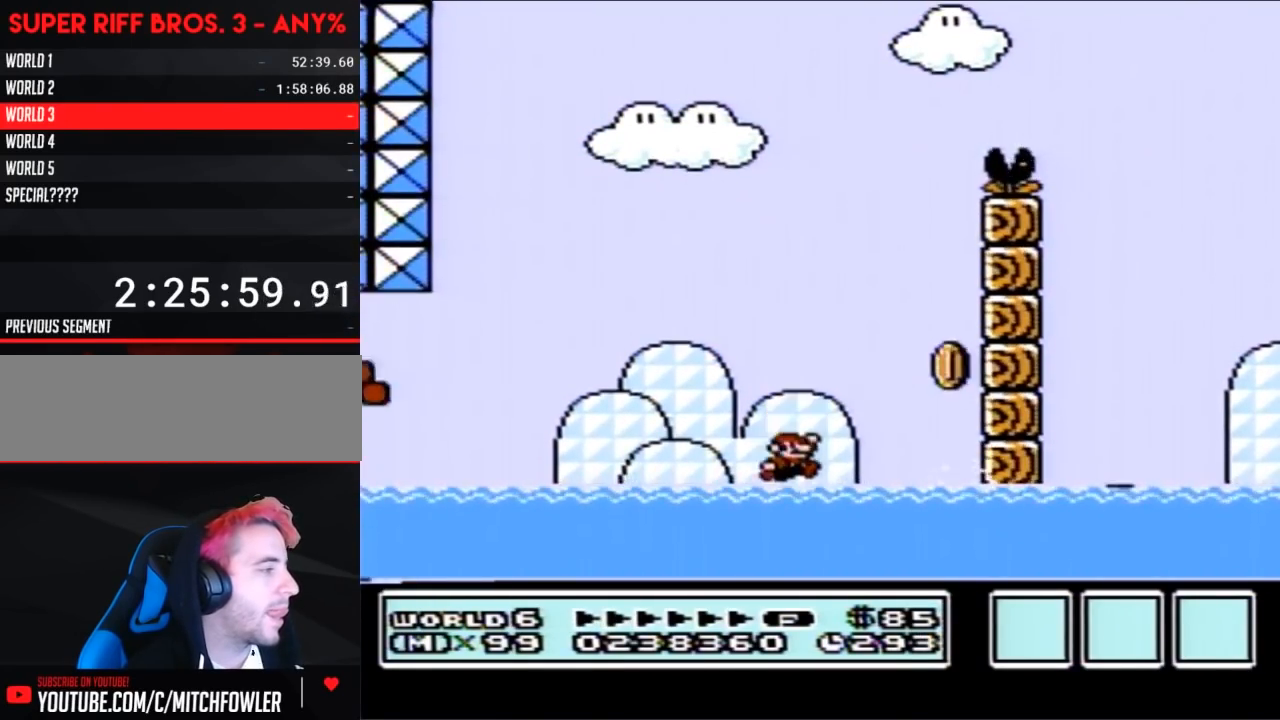
{"buttons": ["B", "DPAD_RIGHT"], "events": [[167, "DPAD_RIGHT", "down"], [167, "DPAD_UP", "up"], [200, "A", "down"], [200, "DPAD_UP", "down"], [417, "A", "up"], [417, "DPAD_UP", "up"]]}
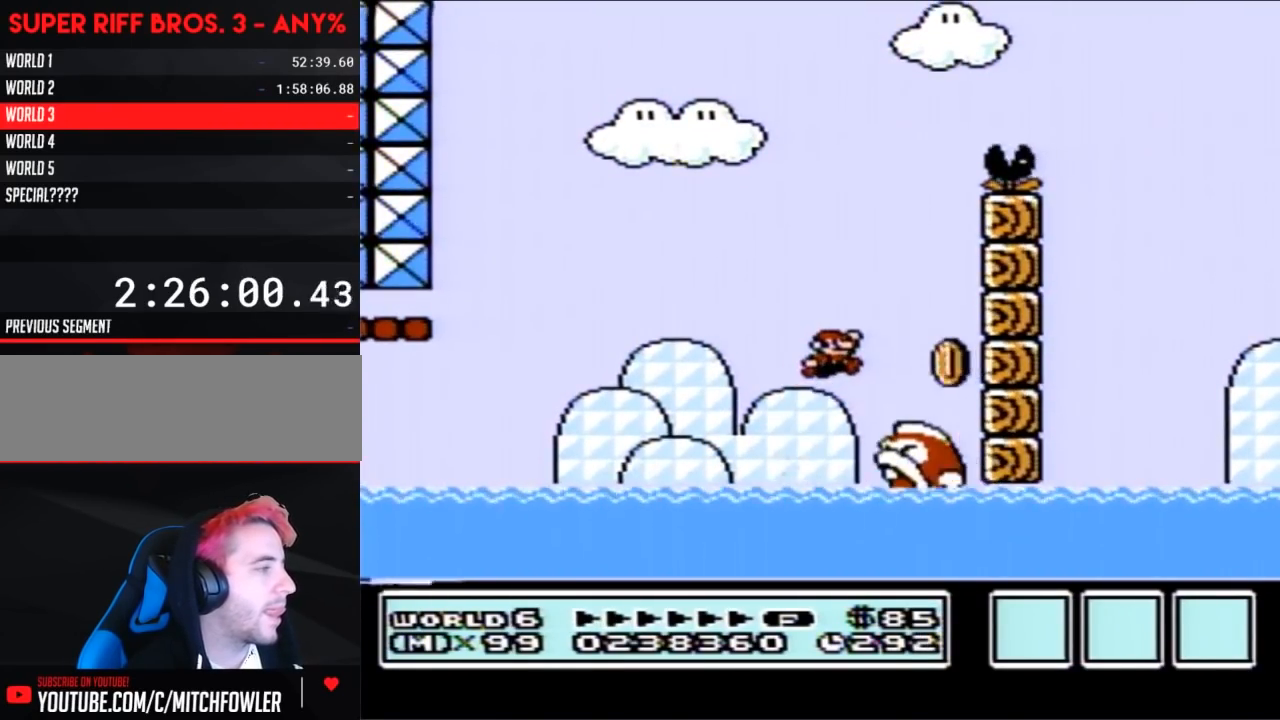
{"buttons": ["A", "B", "DPAD_UP"], "events": [[267, "DPAD_RIGHT", "up"], [300, "DPAD_UP", "down"], [333, "DPAD_LEFT", "down"], [333, "DPAD_UP", "up"], [350, "DPAD_UP", "down"], [383, "DPAD_LEFT", "up"], [417, "A", "down"]]}
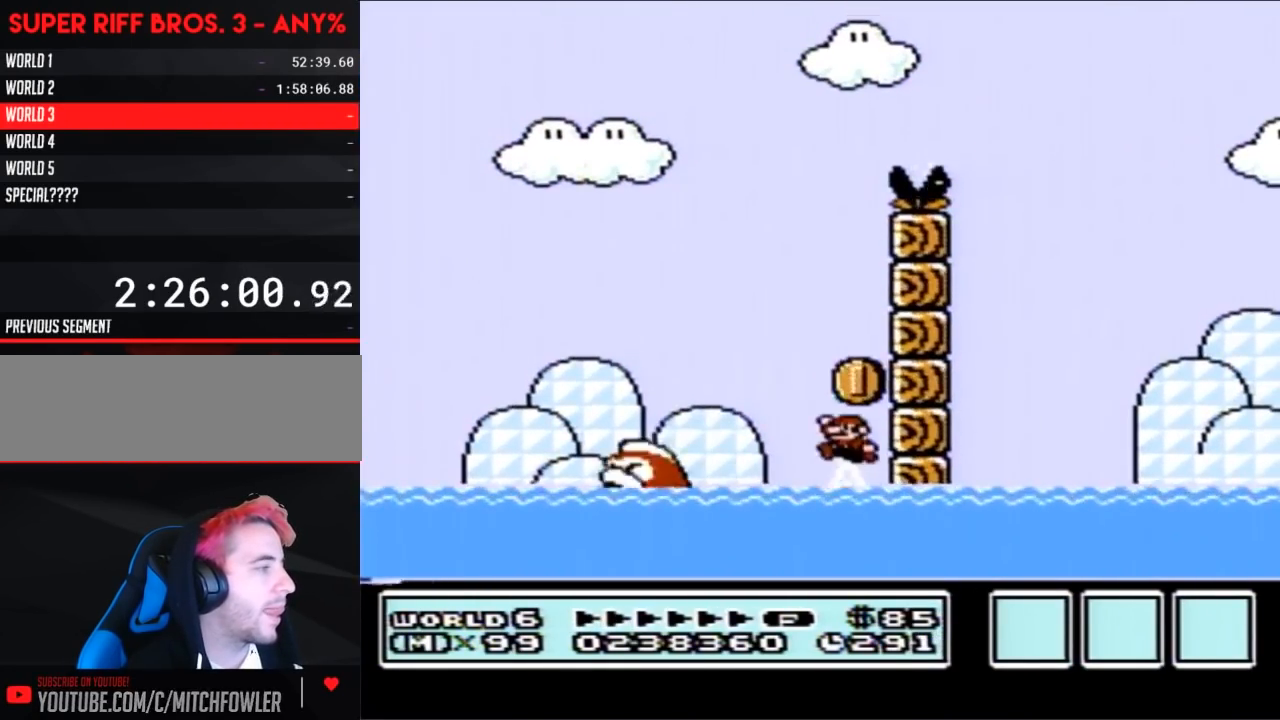
{"buttons": ["A", "B", "DPAD_UP", "DPAD_LEFT"], "events": [[50, "DPAD_LEFT", "down"], [200, "A", "up"], [483, "A", "down"]]}
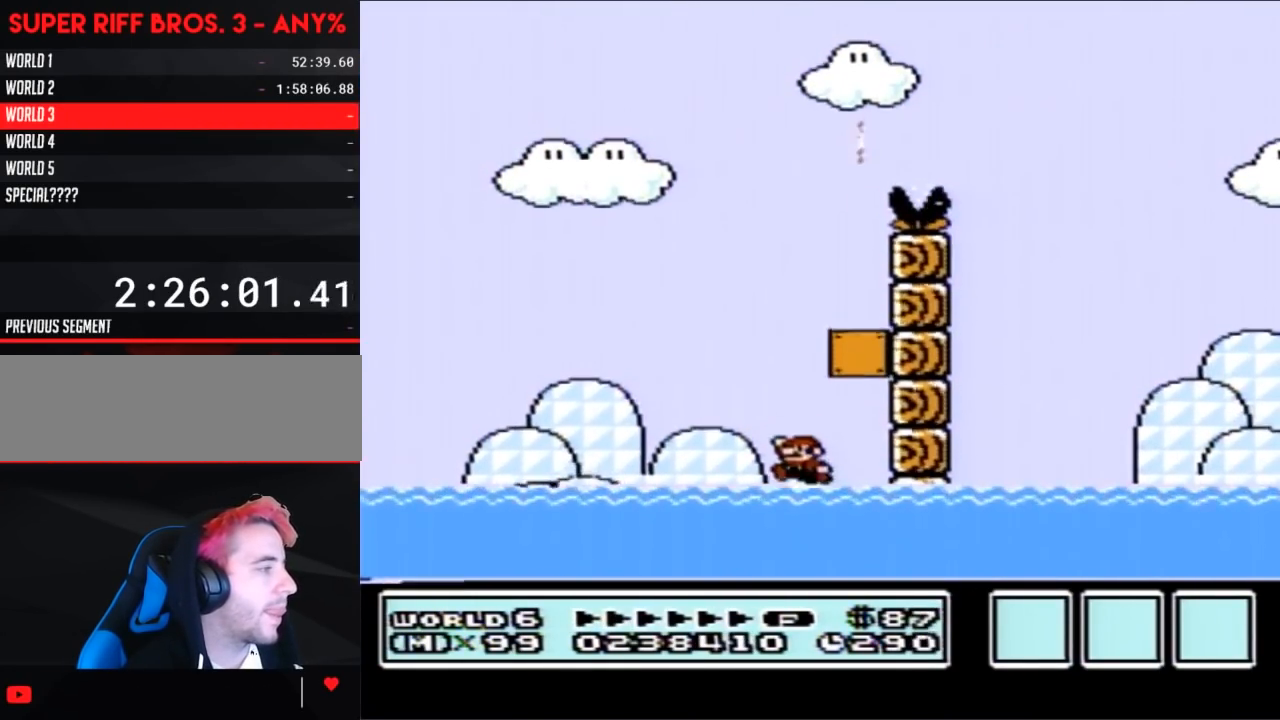
{"buttons": ["B", "DPAD_LEFT"], "events": [[83, "DPAD_LEFT", "up"], [117, "DPAD_RIGHT", "down"], [117, "DPAD_UP", "up"], [383, "A", "up"], [450, "DPAD_RIGHT", "up"], [483, "DPAD_LEFT", "down"]]}
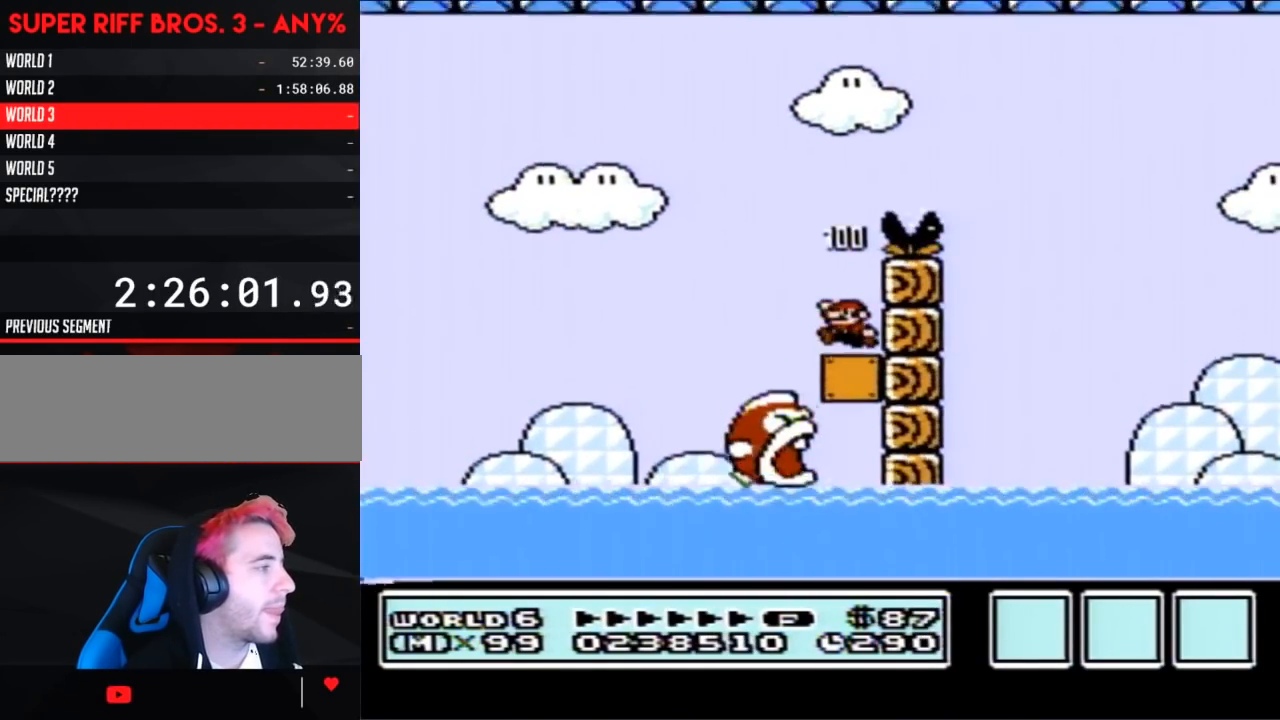
{"buttons": ["A", "B", "DPAD_RIGHT"], "events": [[200, "DPAD_LEFT", "up"], [233, "DPAD_RIGHT", "down"], [300, "A", "down"]]}
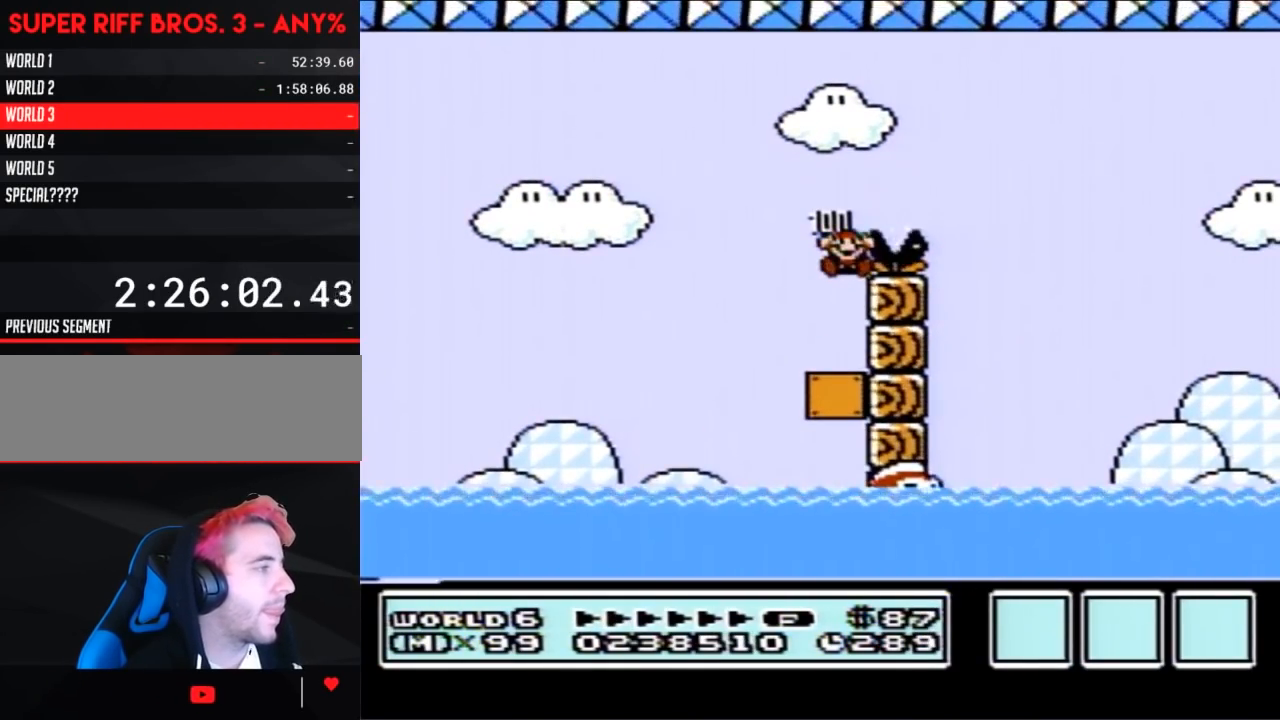
{"buttons": [], "events": [[83, "A", "up"], [267, "DPAD_RIGHT", "up"], [333, "B", "up"]]}
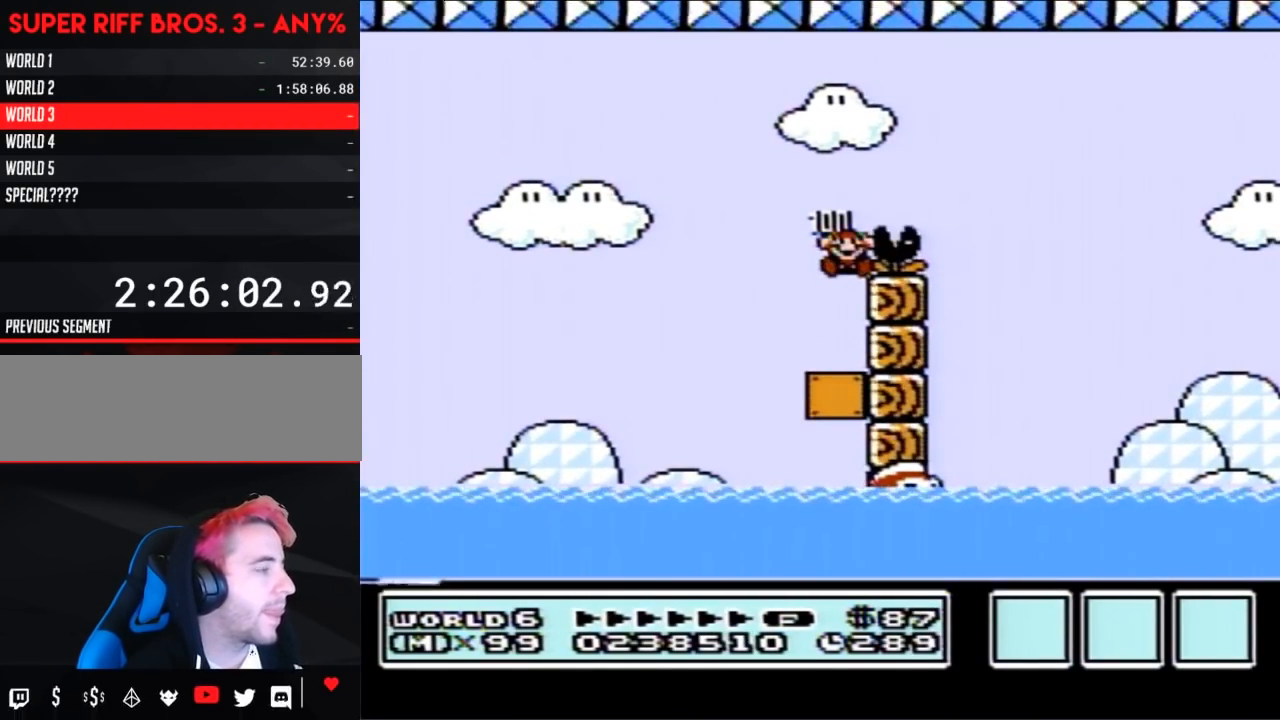
{"buttons": [], "events": []}
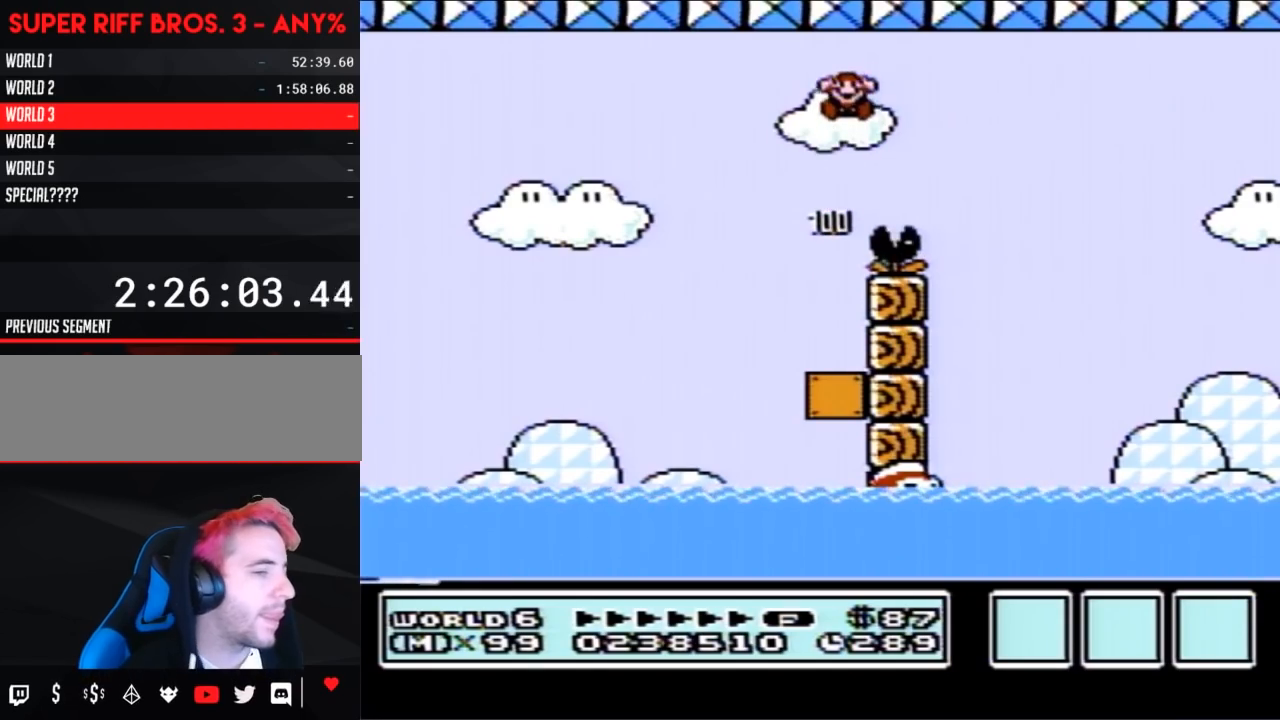
{"buttons": [], "events": []}
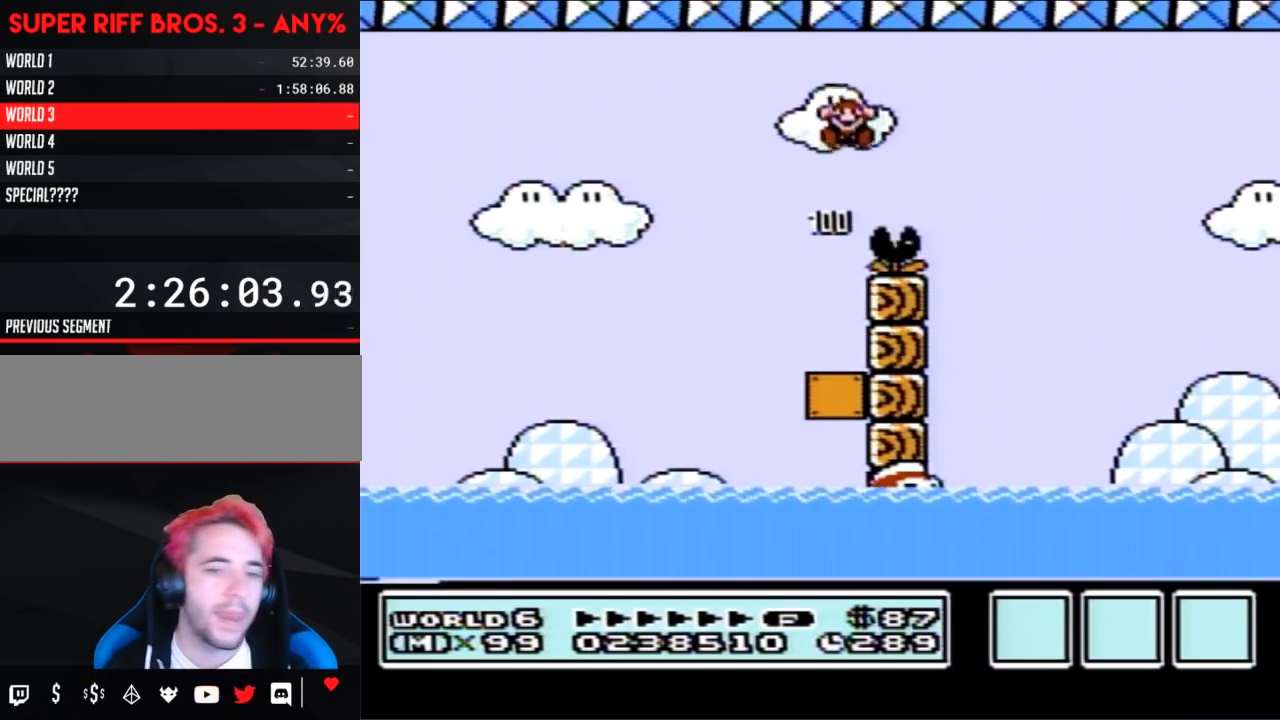
{"buttons": [], "events": []}
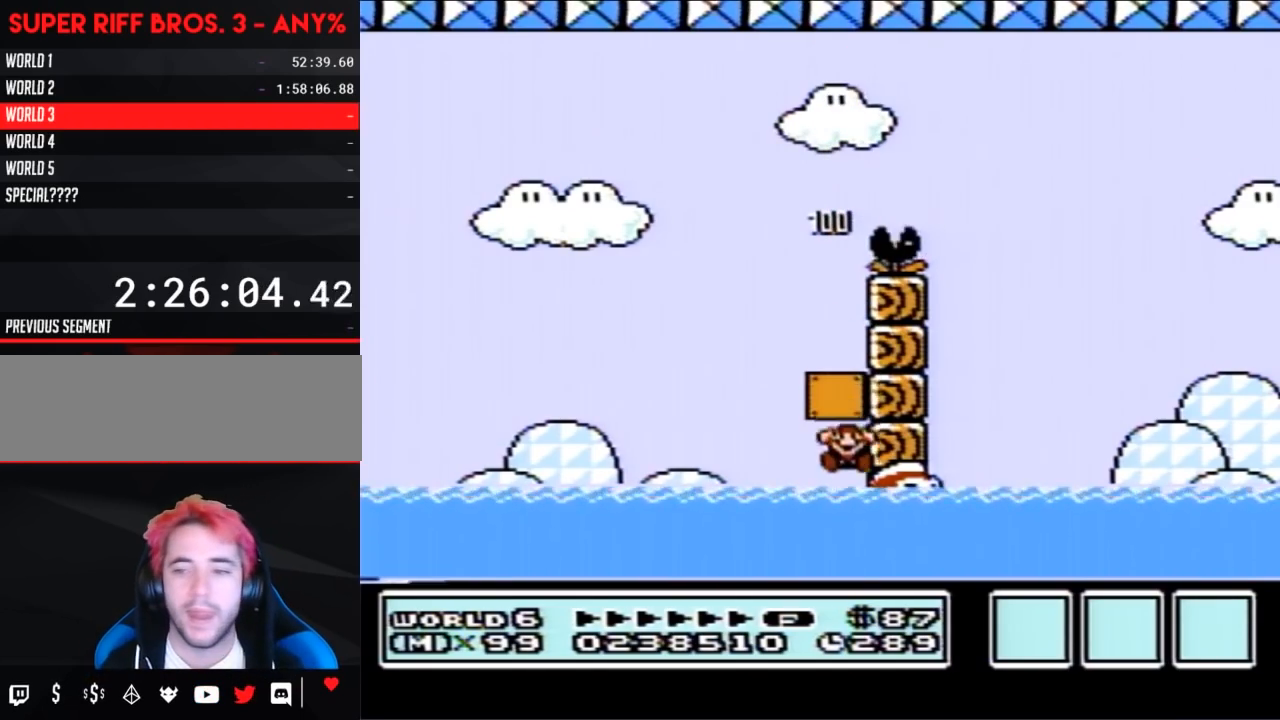
{"buttons": [], "events": []}
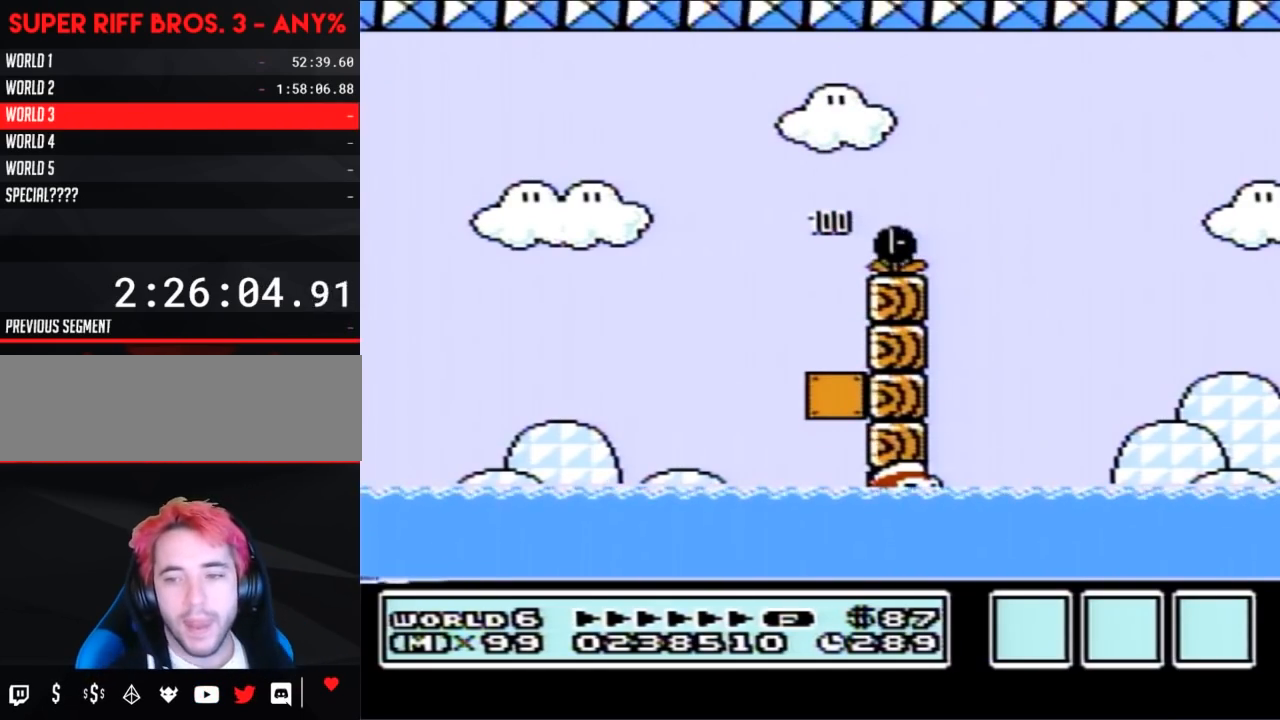
{"buttons": [], "events": []}
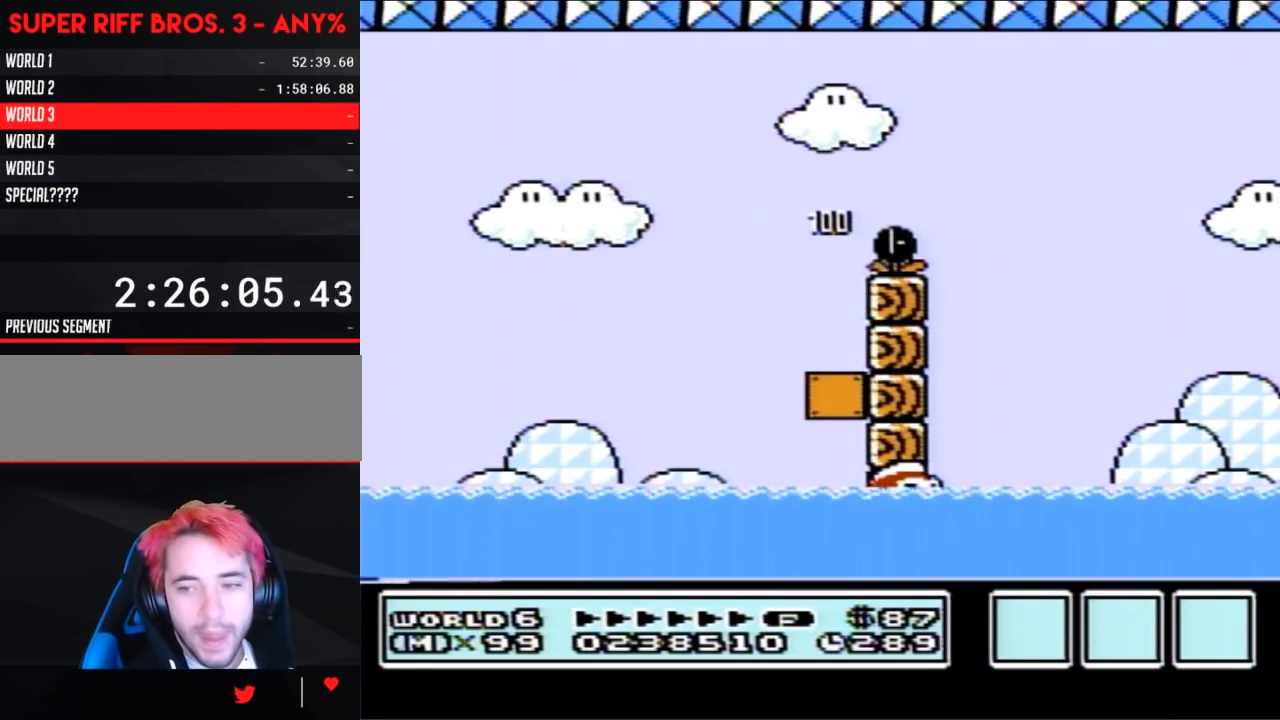
{"buttons": [], "events": []}
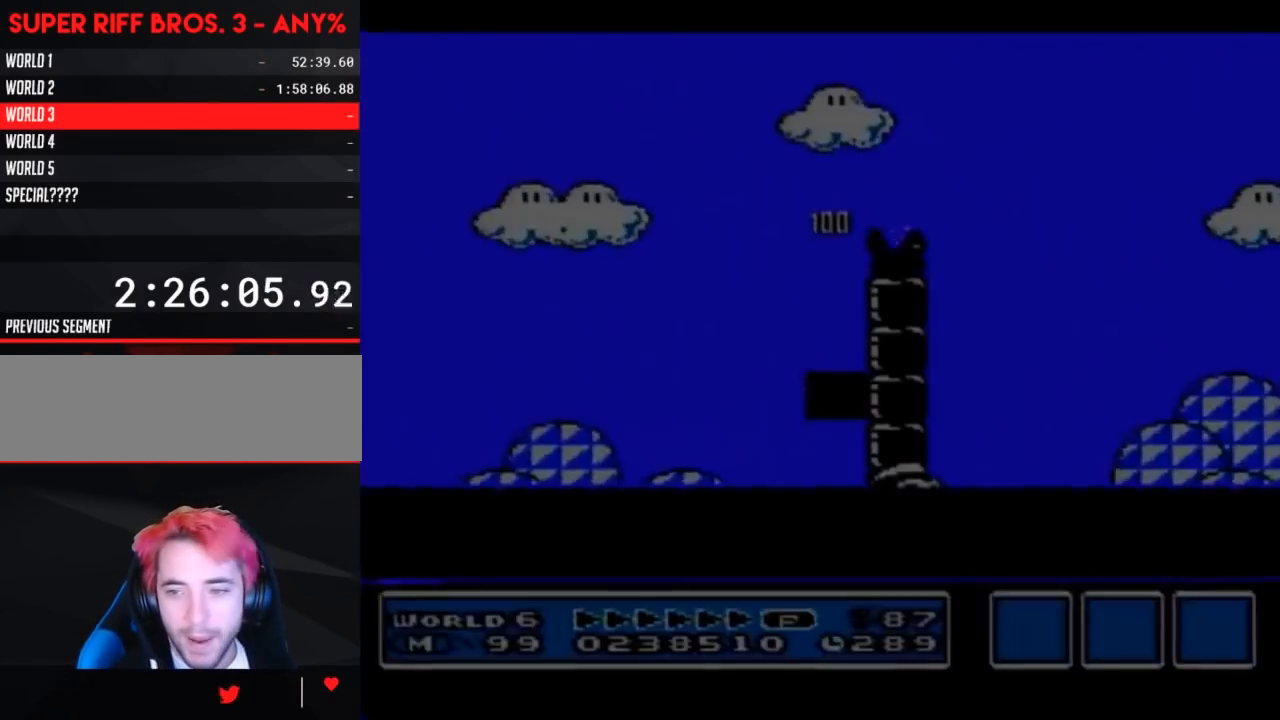
{"buttons": [], "events": []}
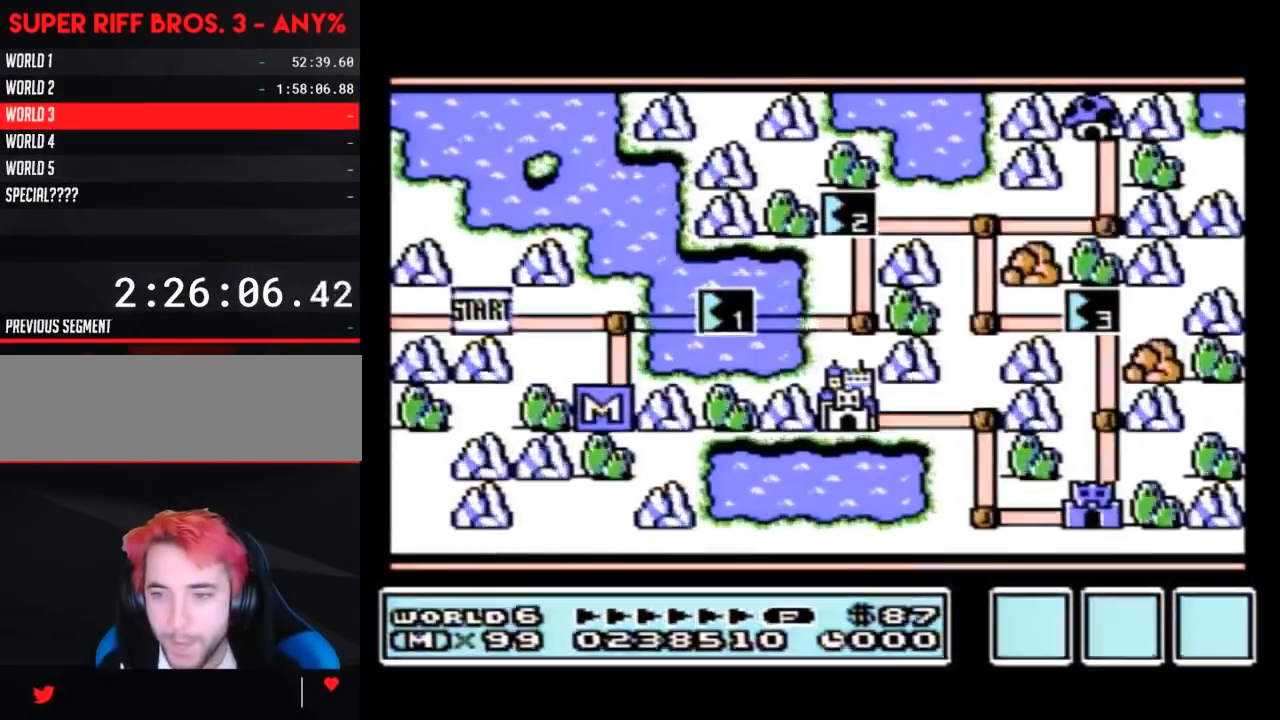
{"buttons": [], "events": []}
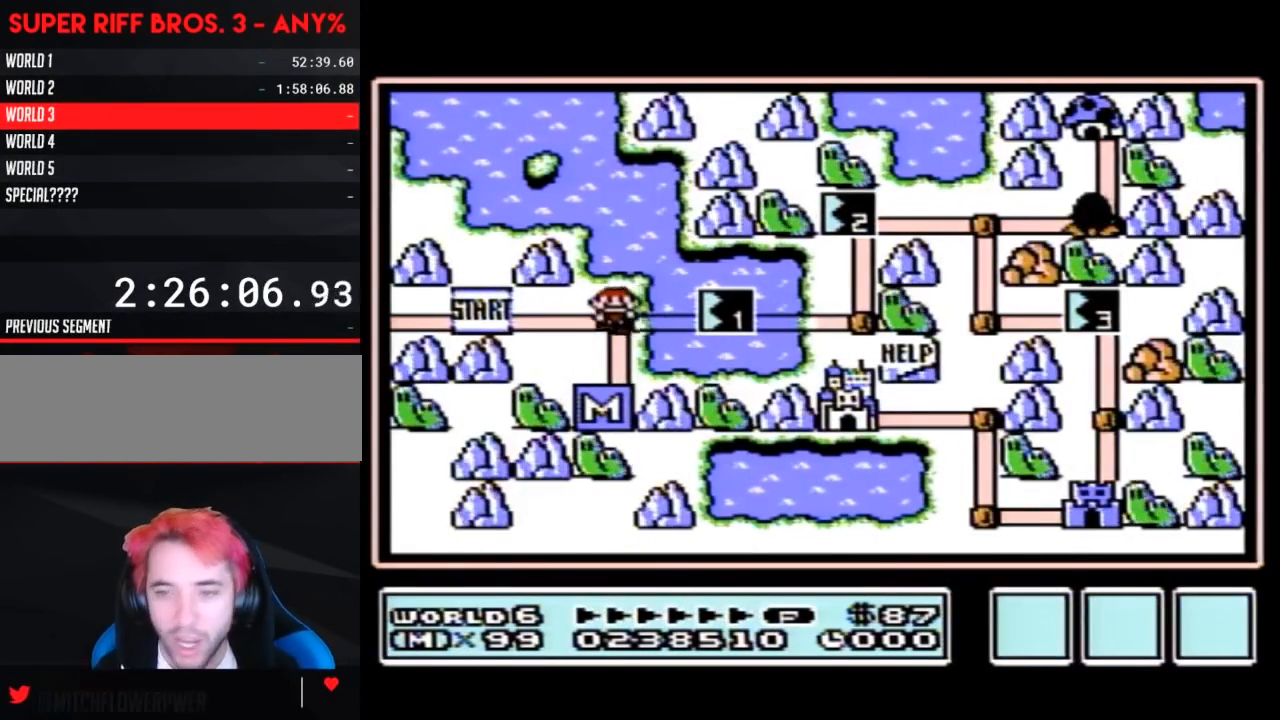
{"buttons": [], "events": []}
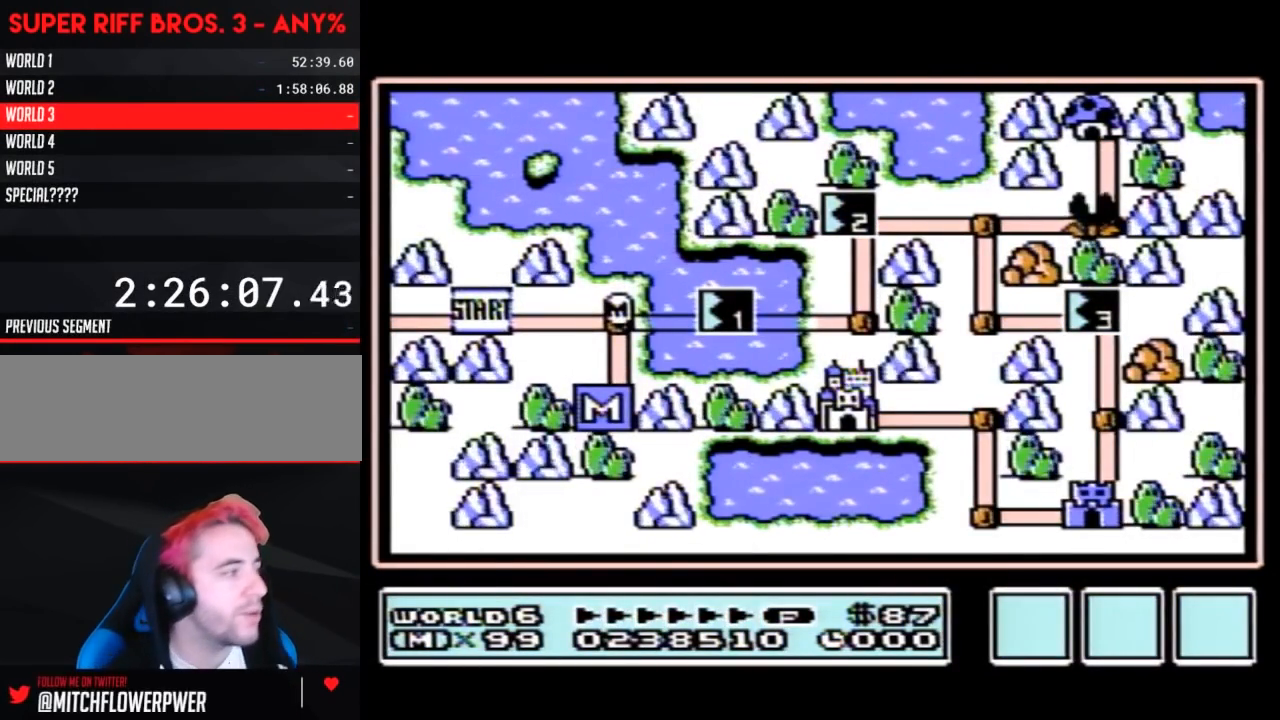
{"buttons": ["DPAD_RIGHT"], "events": [[117, "DPAD_RIGHT", "down"]]}
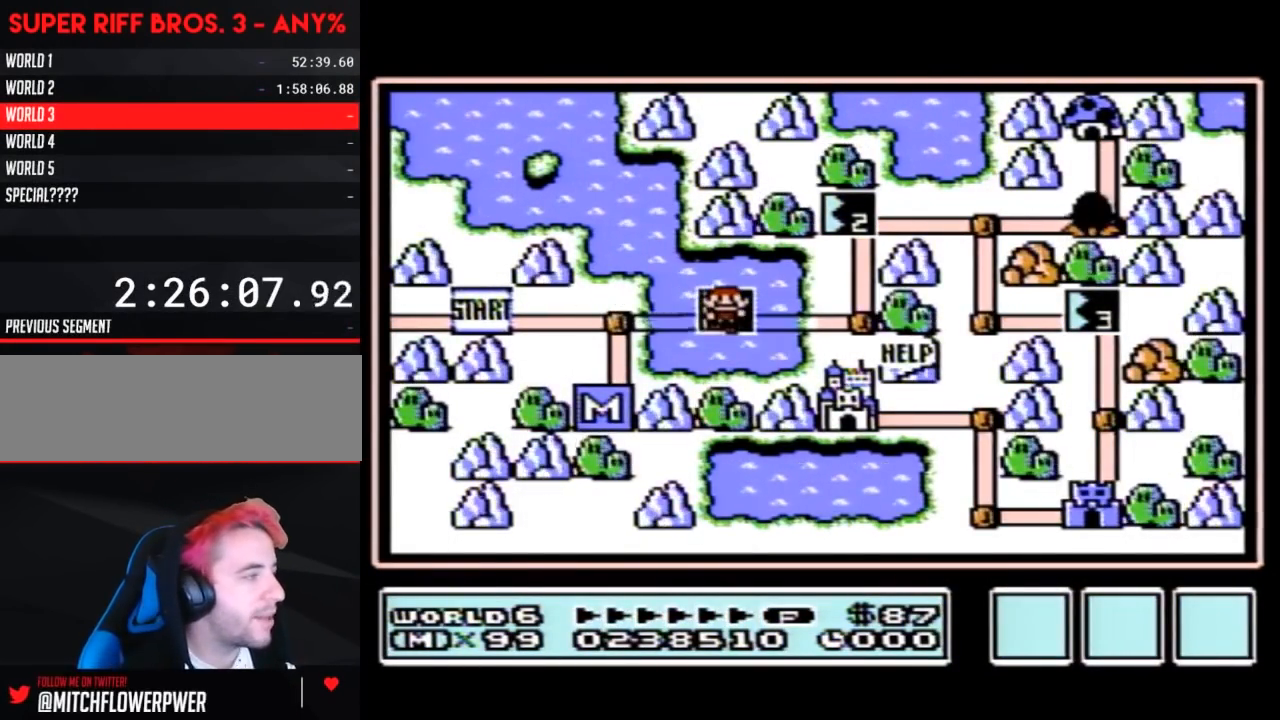
{"buttons": ["DPAD_RIGHT"], "events": []}
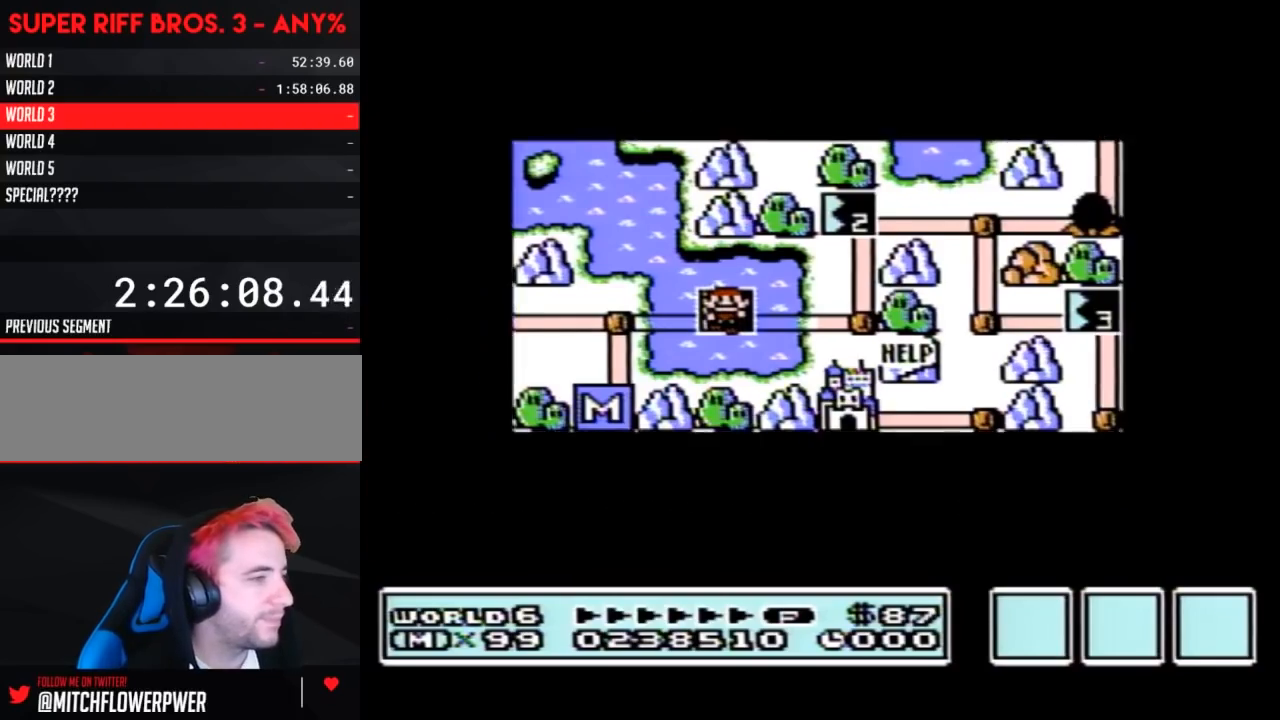
{"buttons": ["DPAD_RIGHT"], "events": []}
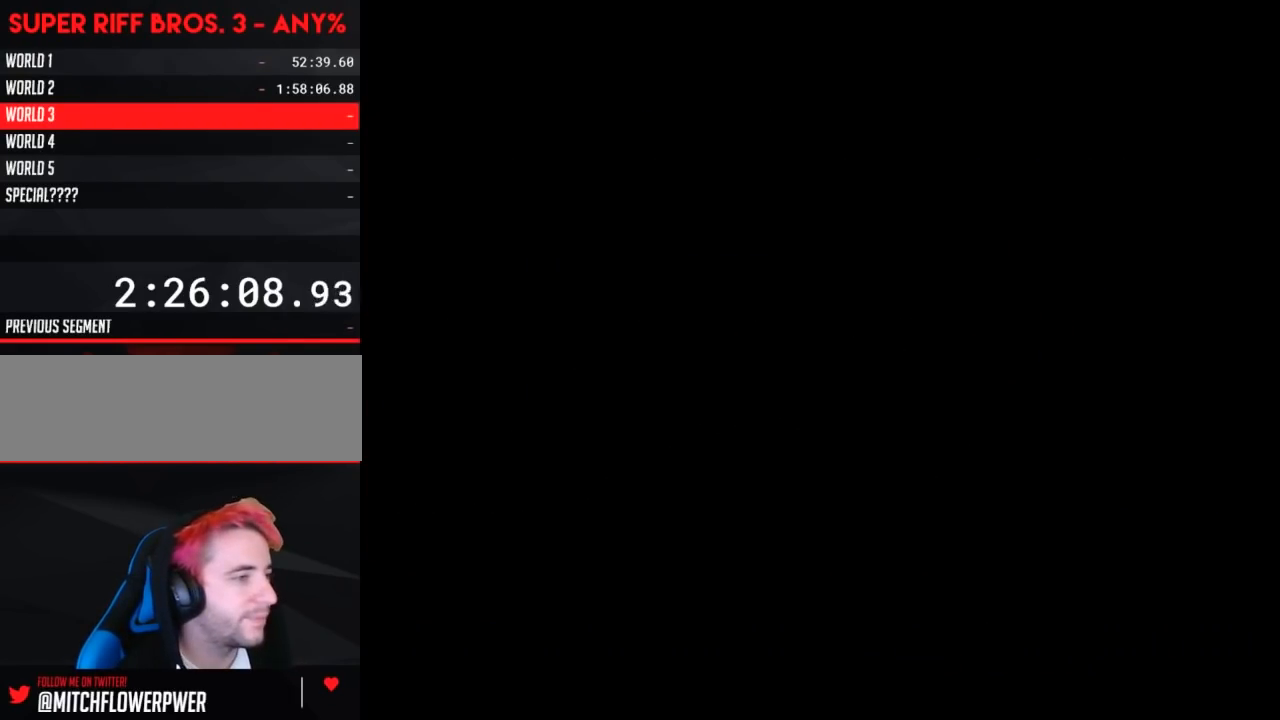
{"buttons": ["B", "DPAD_RIGHT"], "events": [[200, "A", "down"], [200, "DPAD_RIGHT", "up"], [233, "A", "up"], [233, "B", "down"], [233, "DPAD_RIGHT", "down"]]}
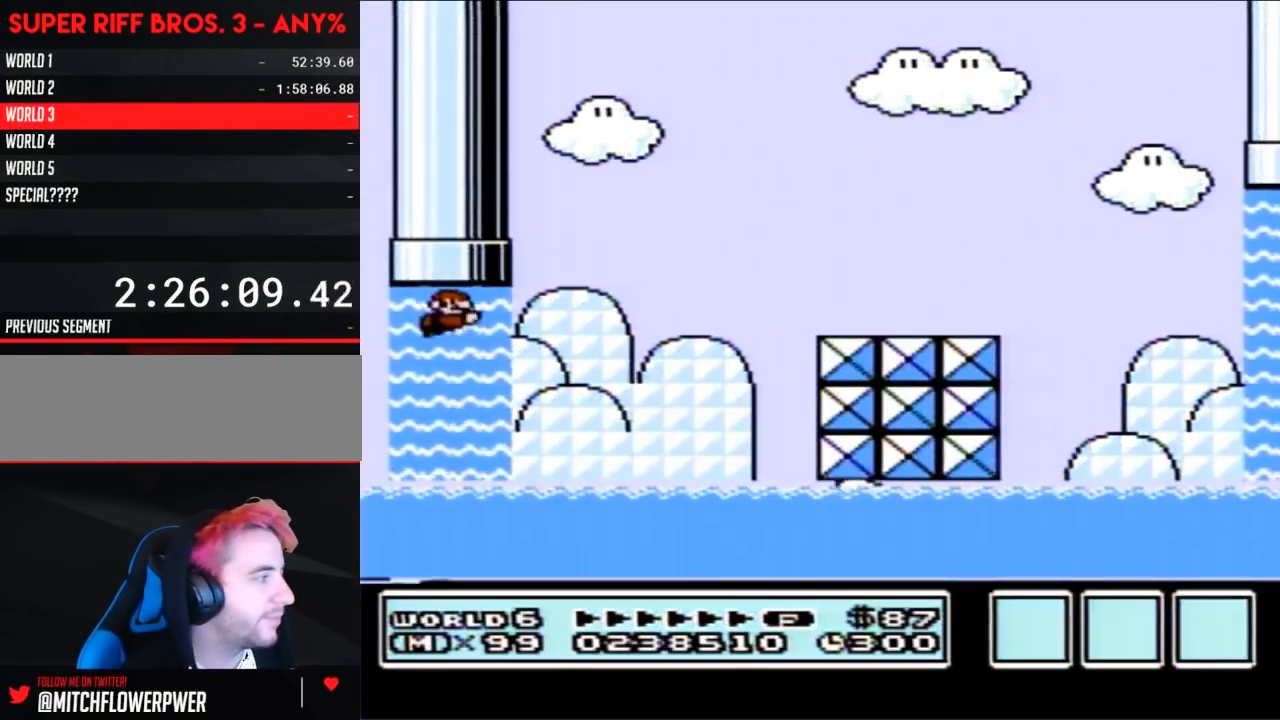
{"buttons": ["B", "DPAD_UP", "DPAD_RIGHT"], "events": [[167, "DPAD_UP", "down"], [200, "A", "down"], [300, "A", "up"], [367, "A", "down"], [433, "A", "up"]]}
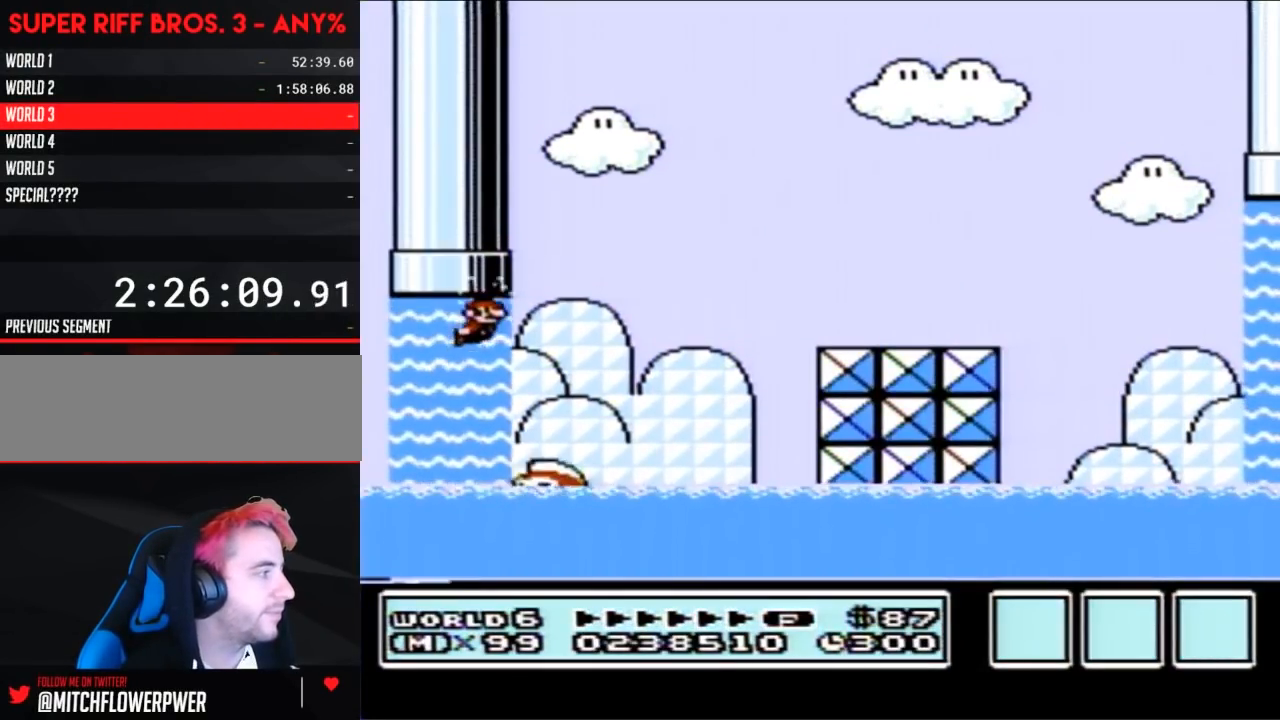
{"buttons": ["A", "B", "DPAD_UP", "DPAD_RIGHT"], "events": [[17, "A", "down"], [83, "A", "up"], [133, "A", "down"], [233, "A", "up"], [300, "A", "down"]]}
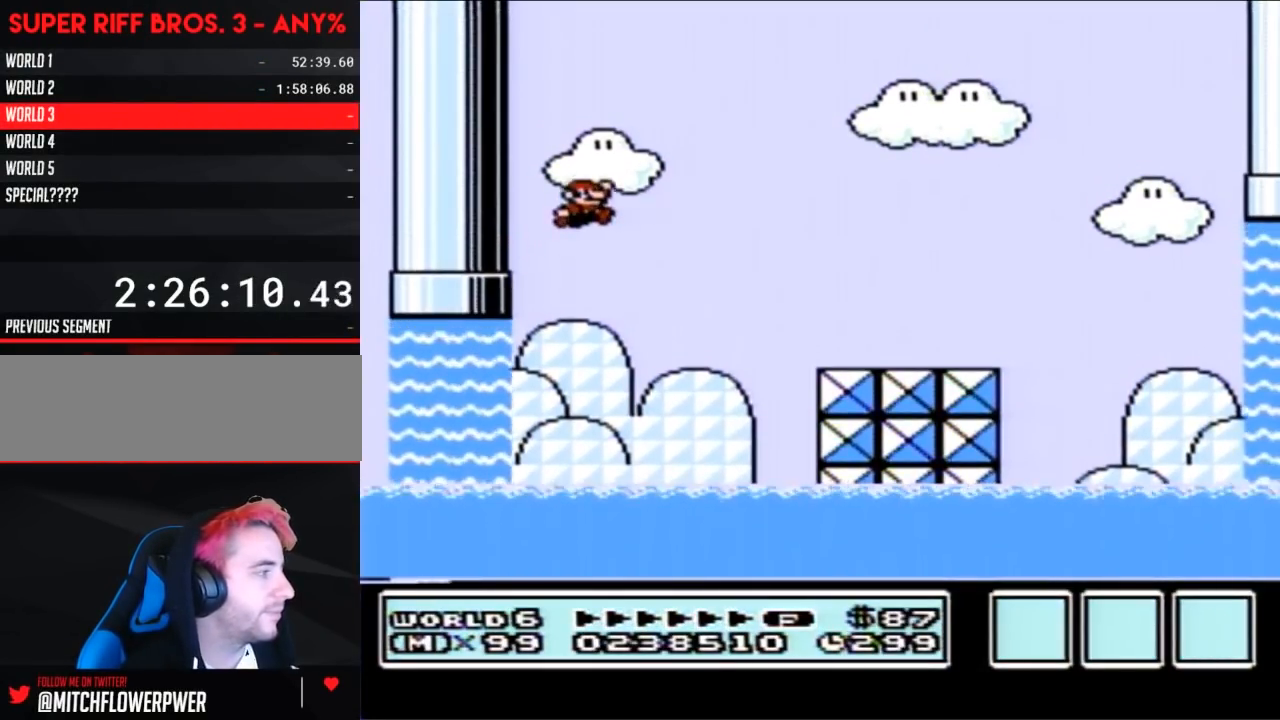
{"buttons": ["B", "DPAD_RIGHT"], "events": [[83, "DPAD_UP", "up"], [117, "A", "up"]]}